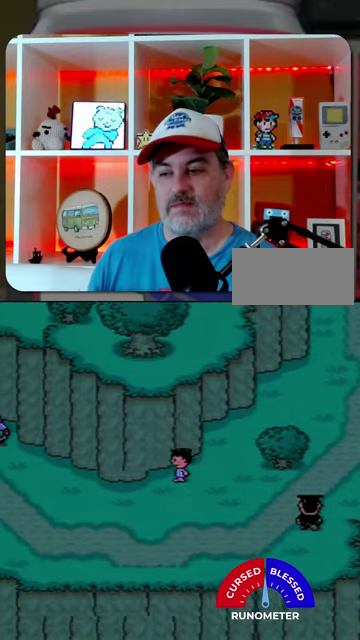
Gameplay with a controller (Nintendo layout); each line is a JSON object with the inputs held at the frame after it. "events" lists button and stick changes between this image and that frame as [ms after this image, input, new state], when the widget could be followed in between. Not read: L1 L3 R1 R3.
{"buttons": ["DPAD_LEFT"], "events": []}
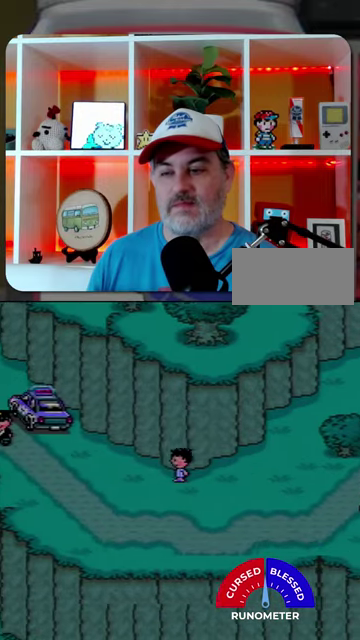
{"buttons": ["DPAD_LEFT"], "events": []}
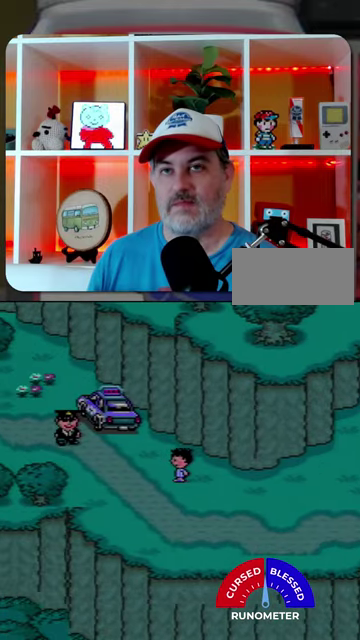
{"buttons": ["DPAD_LEFT"], "events": []}
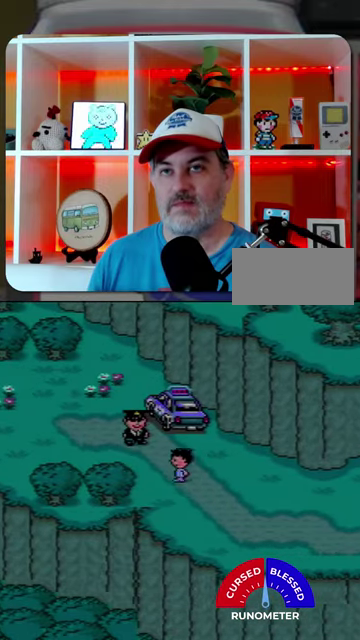
{"buttons": ["DPAD_UP", "DPAD_LEFT"], "events": [[400, "DPAD_UP", "down"]]}
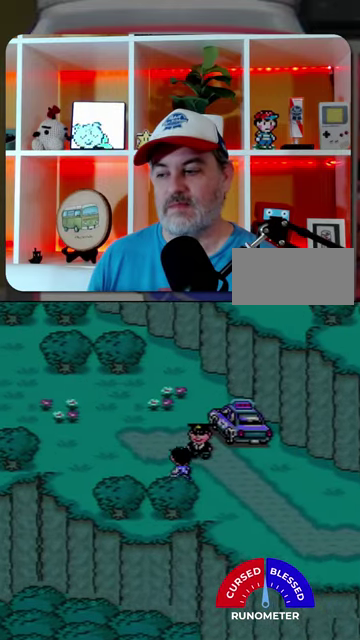
{"buttons": ["DPAD_LEFT"], "events": [[200, "DPAD_UP", "up"]]}
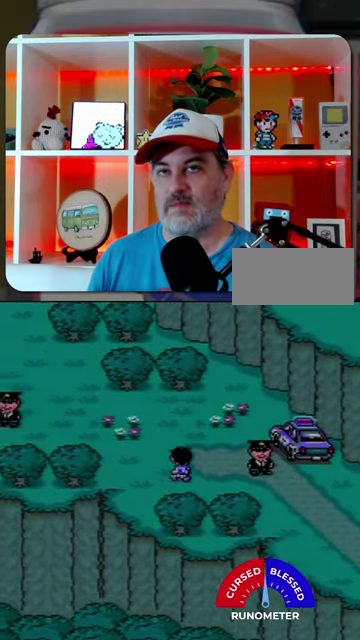
{"buttons": ["DPAD_UP", "DPAD_LEFT"], "events": [[34, "DPAD_UP", "down"]]}
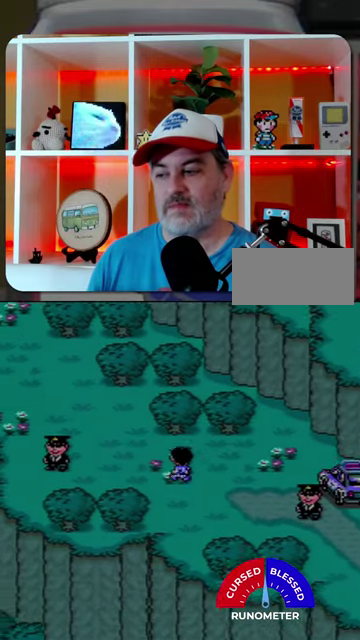
{"buttons": ["DPAD_UP", "DPAD_LEFT"], "events": [[234, "DPAD_UP", "up"], [367, "DPAD_UP", "down"]]}
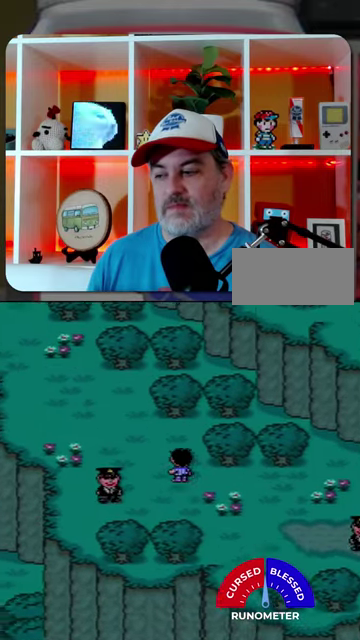
{"buttons": ["DPAD_UP", "DPAD_LEFT"], "events": []}
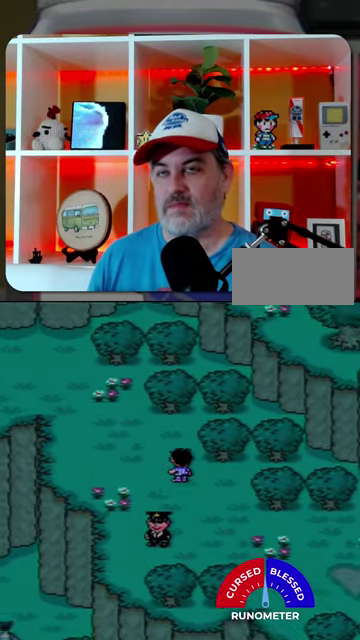
{"buttons": ["DPAD_UP", "DPAD_LEFT"], "events": []}
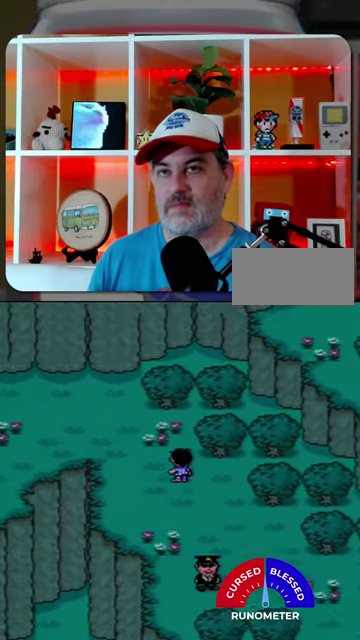
{"buttons": ["DPAD_LEFT"], "events": [[334, "DPAD_UP", "up"]]}
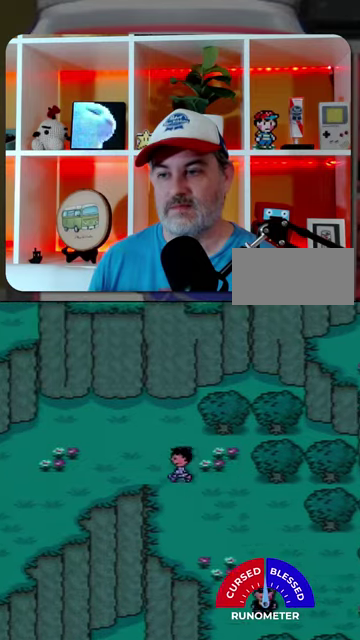
{"buttons": ["DPAD_LEFT"], "events": []}
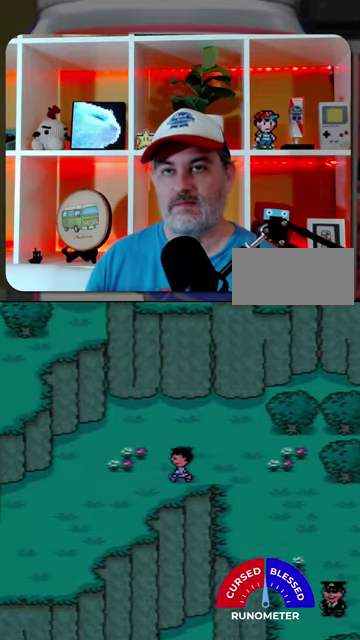
{"buttons": ["DPAD_DOWN", "DPAD_LEFT"], "events": [[134, "DPAD_DOWN", "down"]]}
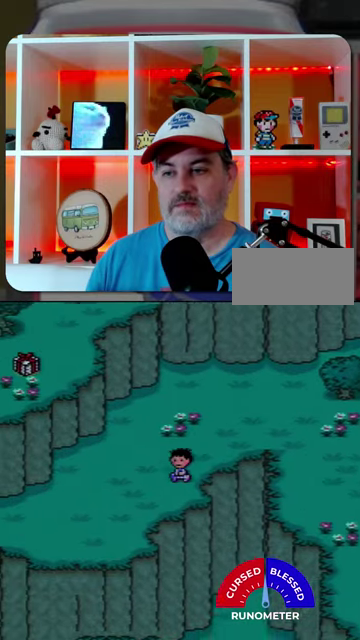
{"buttons": ["DPAD_DOWN", "DPAD_LEFT"], "events": []}
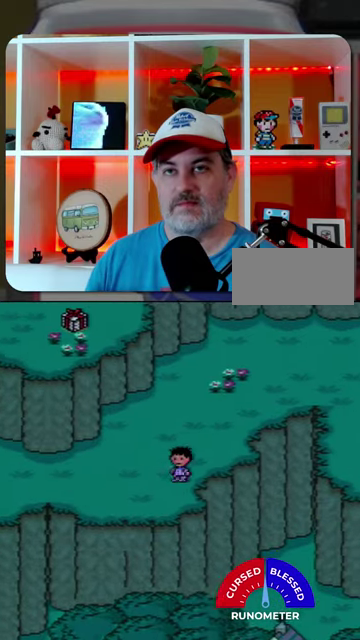
{"buttons": ["DPAD_LEFT"], "events": [[67, "DPAD_DOWN", "up"]]}
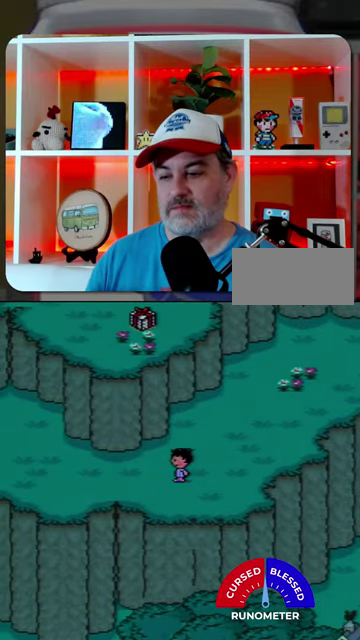
{"buttons": ["DPAD_LEFT"], "events": []}
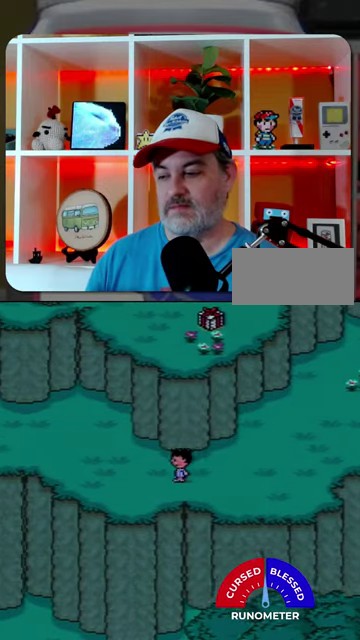
{"buttons": ["DPAD_LEFT"], "events": []}
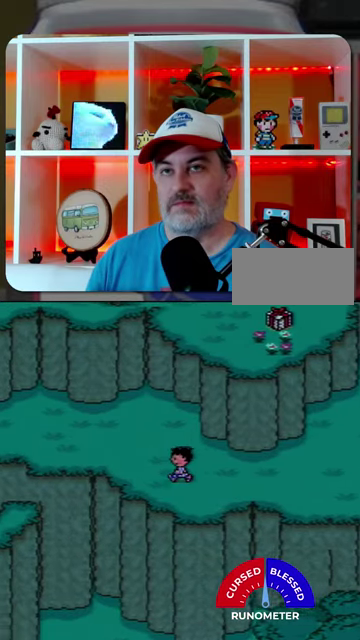
{"buttons": ["DPAD_UP", "DPAD_LEFT"], "events": [[267, "DPAD_UP", "down"]]}
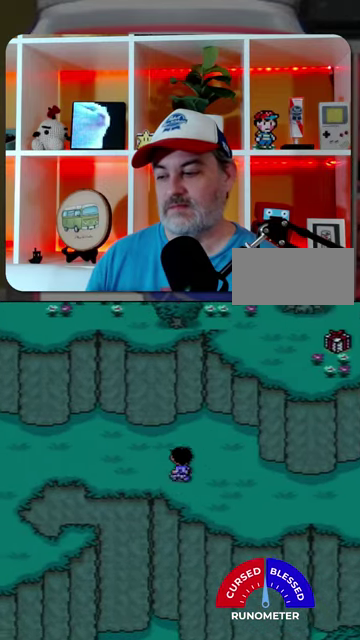
{"buttons": ["DPAD_LEFT"], "events": [[234, "DPAD_UP", "up"]]}
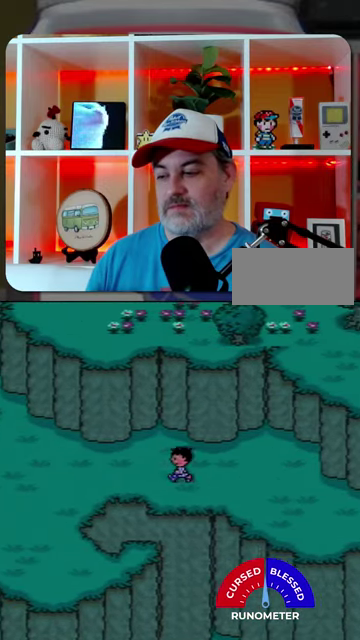
{"buttons": ["DPAD_LEFT"], "events": []}
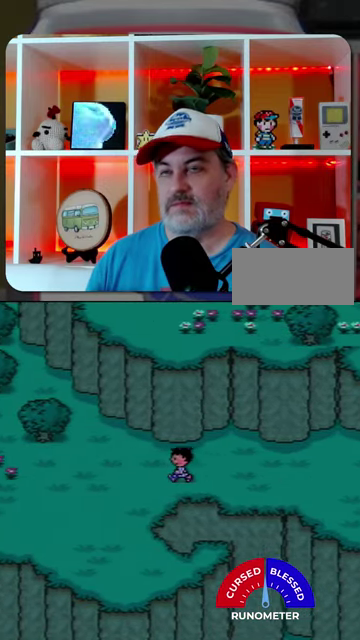
{"buttons": ["DPAD_LEFT"], "events": []}
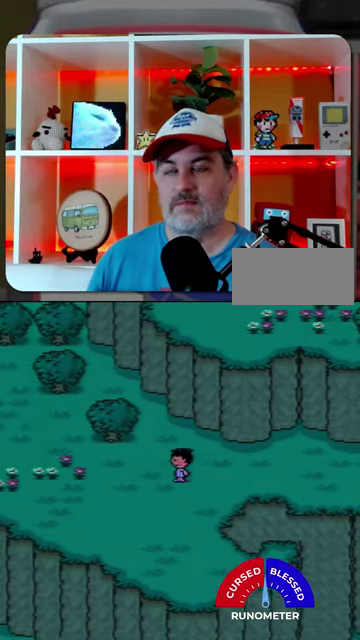
{"buttons": ["DPAD_LEFT"], "events": []}
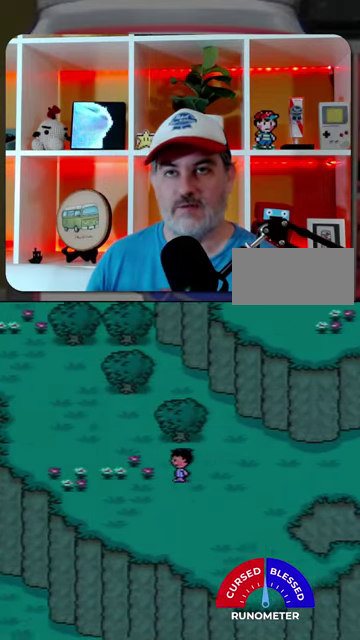
{"buttons": ["DPAD_UP", "DPAD_LEFT"], "events": [[134, "DPAD_UP", "down"]]}
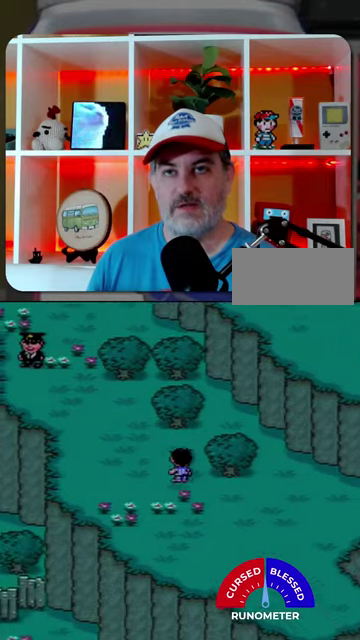
{"buttons": ["DPAD_UP", "DPAD_LEFT"], "events": []}
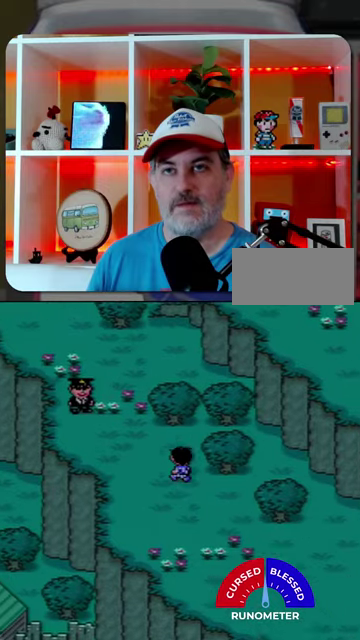
{"buttons": ["DPAD_UP", "DPAD_LEFT"], "events": []}
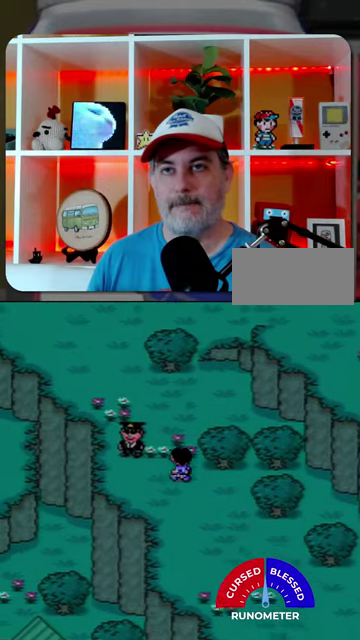
{"buttons": ["DPAD_UP", "DPAD_LEFT"], "events": []}
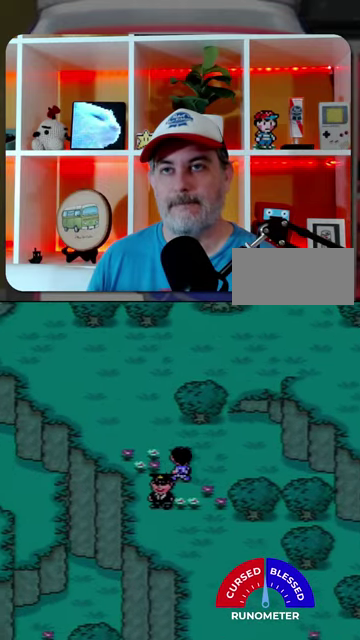
{"buttons": ["DPAD_UP"], "events": [[234, "DPAD_LEFT", "up"]]}